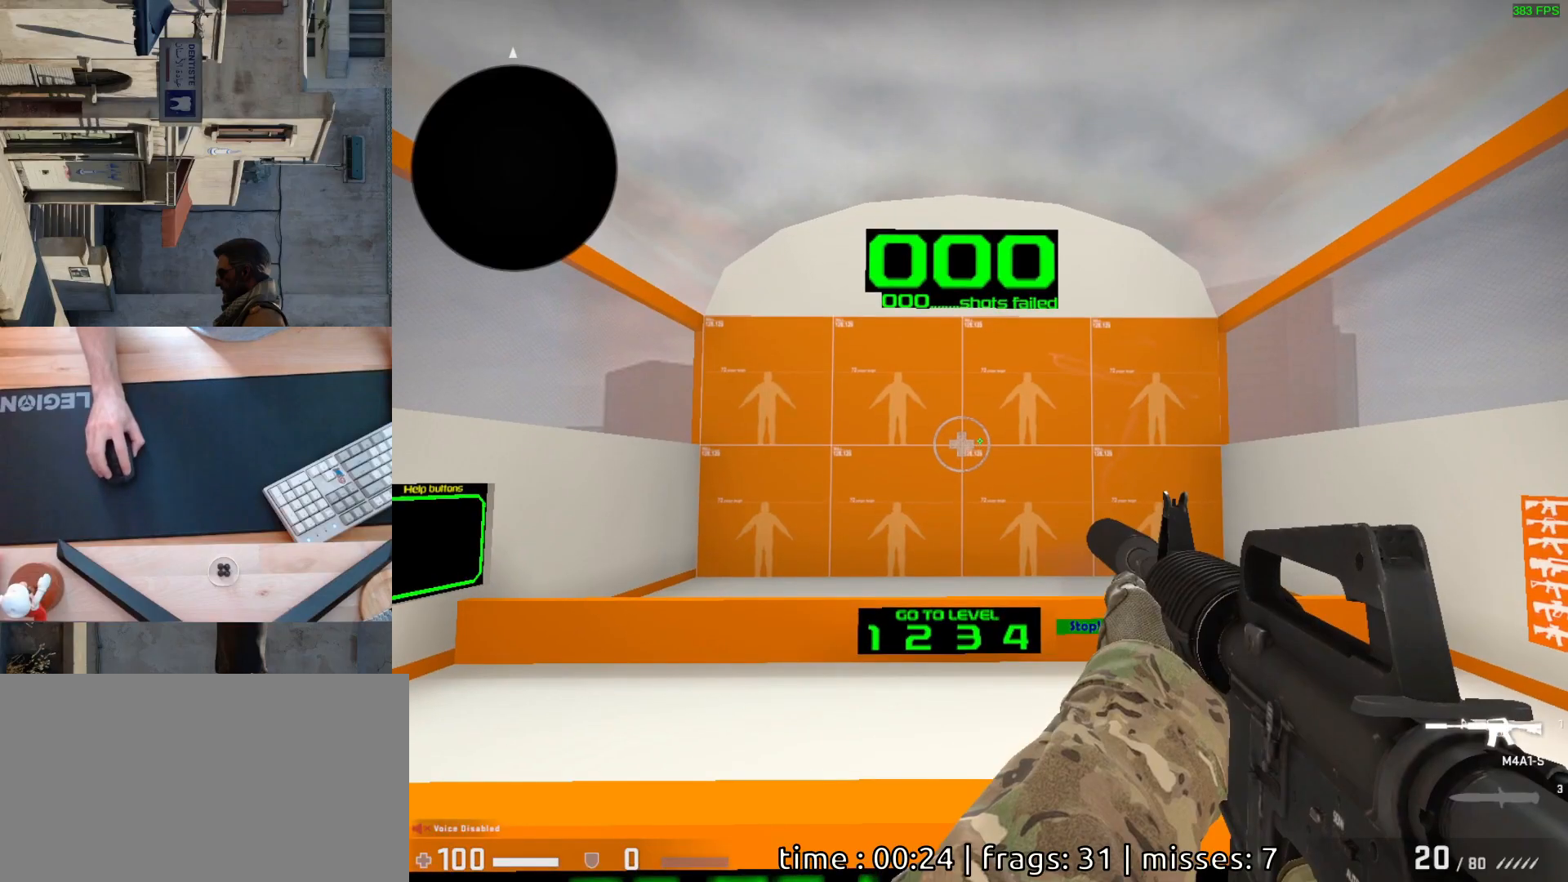
Gameplay with keyboard and mouse; each line is a JSON object with the keys and mouse buttons held at the frame after it. "events" lists presses ("down") and releases ("up") of "a", "ctrl", "d", "e", "q", "s", "shift", "space", "w", "mouse_left", "mouse_wheel", "mouse_right", "mouse_mb4" and "mouse_mb5" between this image and that frame as [ms after this image, input, new state], when the widget could be followed in between. "mouse_left", "mouse_wheel", "mouse_right", "mouse_mb4", "mouse_mb5" = the "left", "wheel", "right", "mb4", "mb5" buttons of the "mouse" list. No other keys are recorded. "wheel" means that the mouse wheel is clicked or scrolled. Mouse movement is not recorded.
{"keys": [], "mouse": [], "events": []}
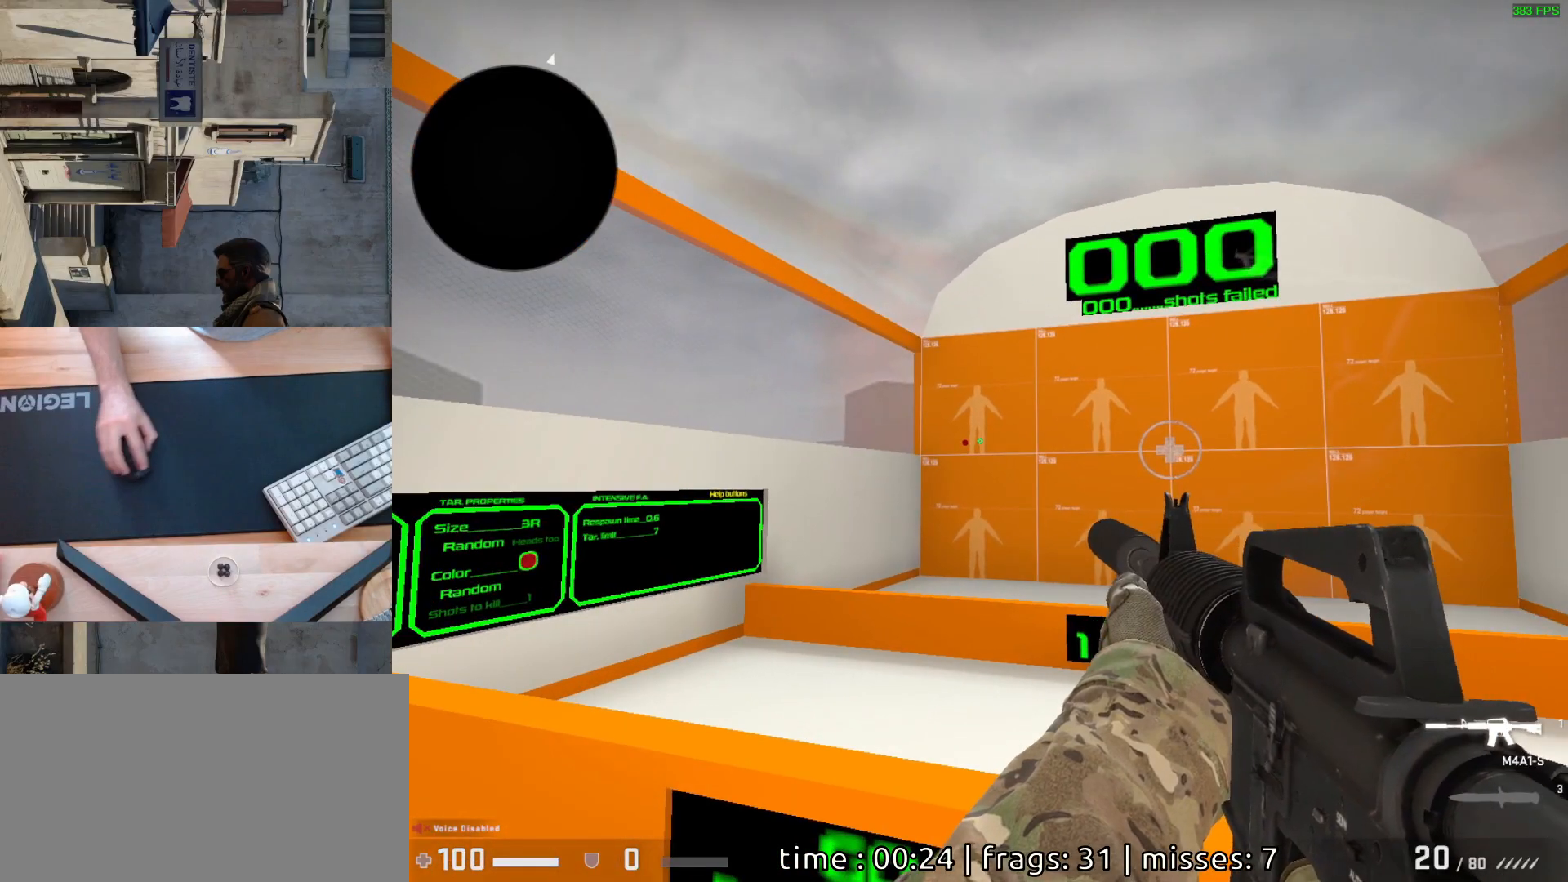
{"keys": [], "mouse": [], "events": []}
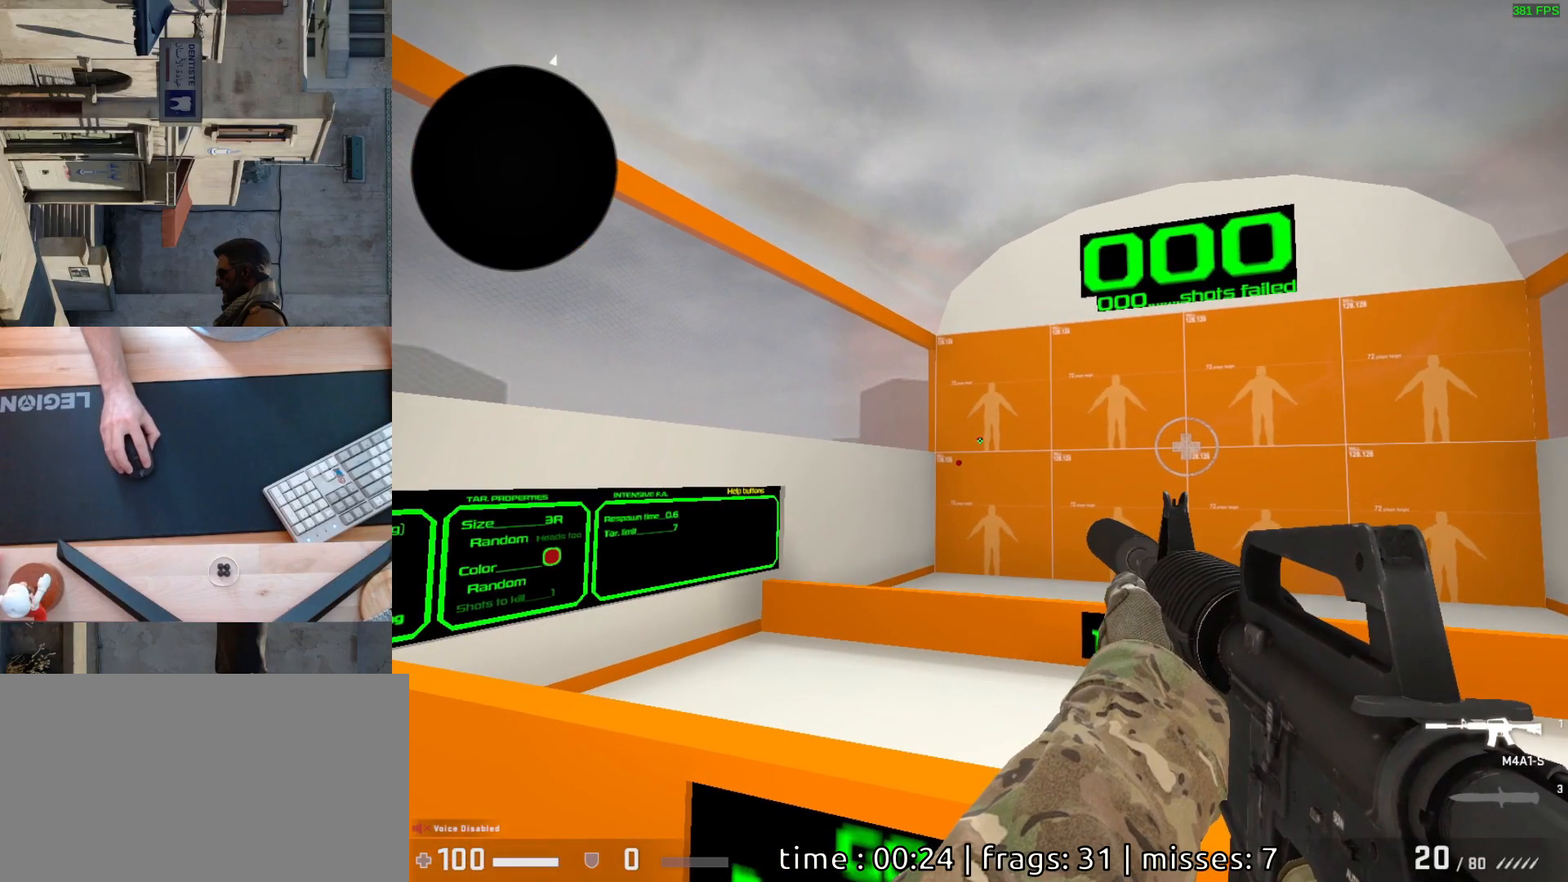
{"keys": [], "mouse": [], "events": [[17, "mouse_left", "down"], [83, "mouse_left", "up"]]}
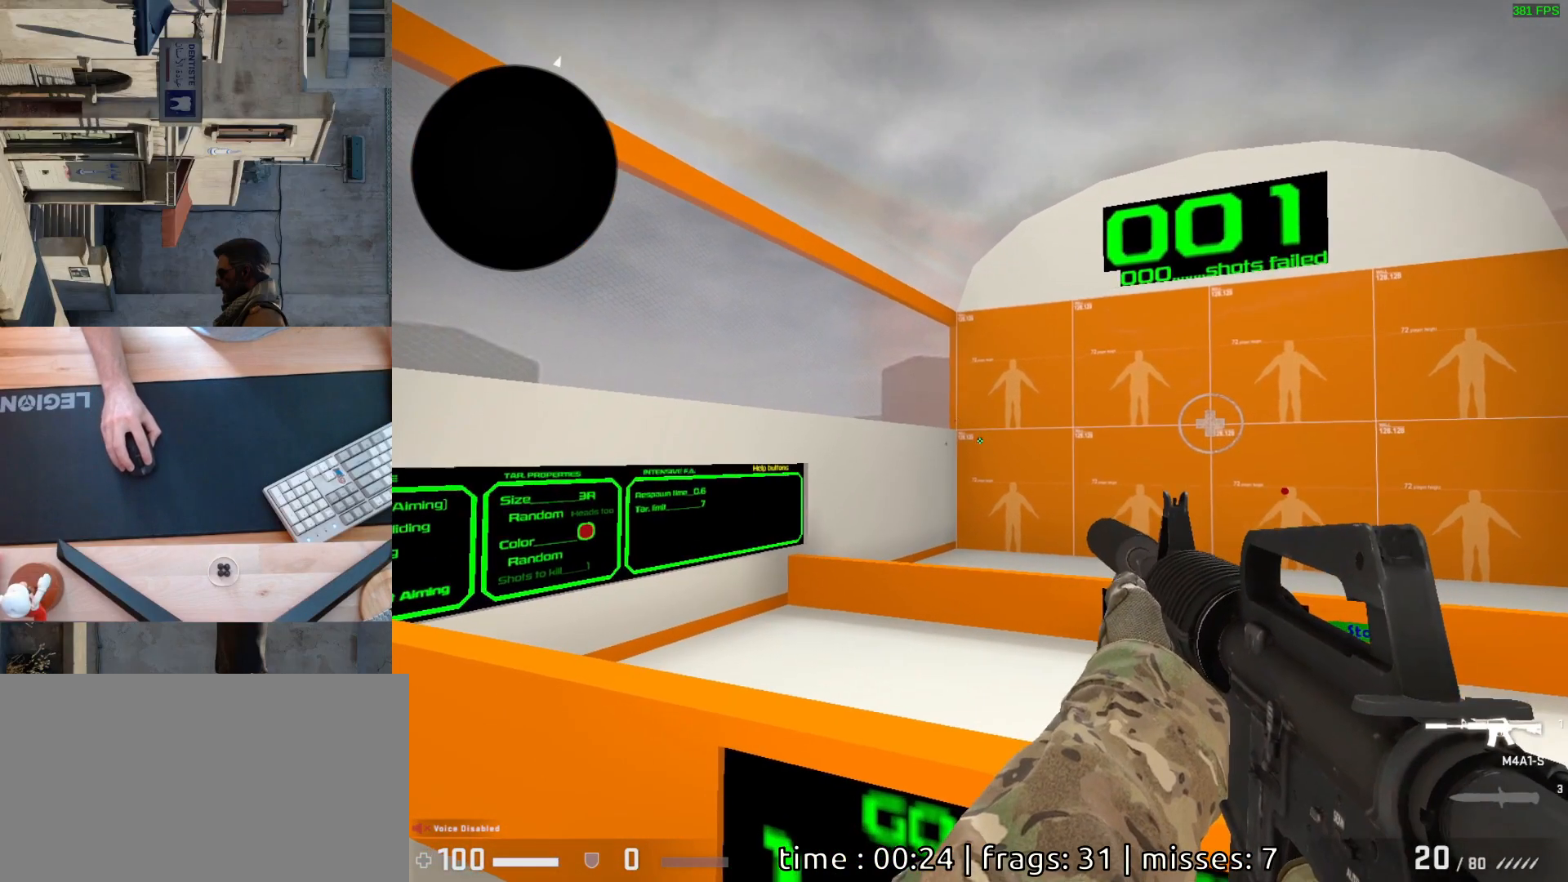
{"keys": [], "mouse": [], "events": [[17, "mouse_left", "down"], [83, "mouse_left", "up"]]}
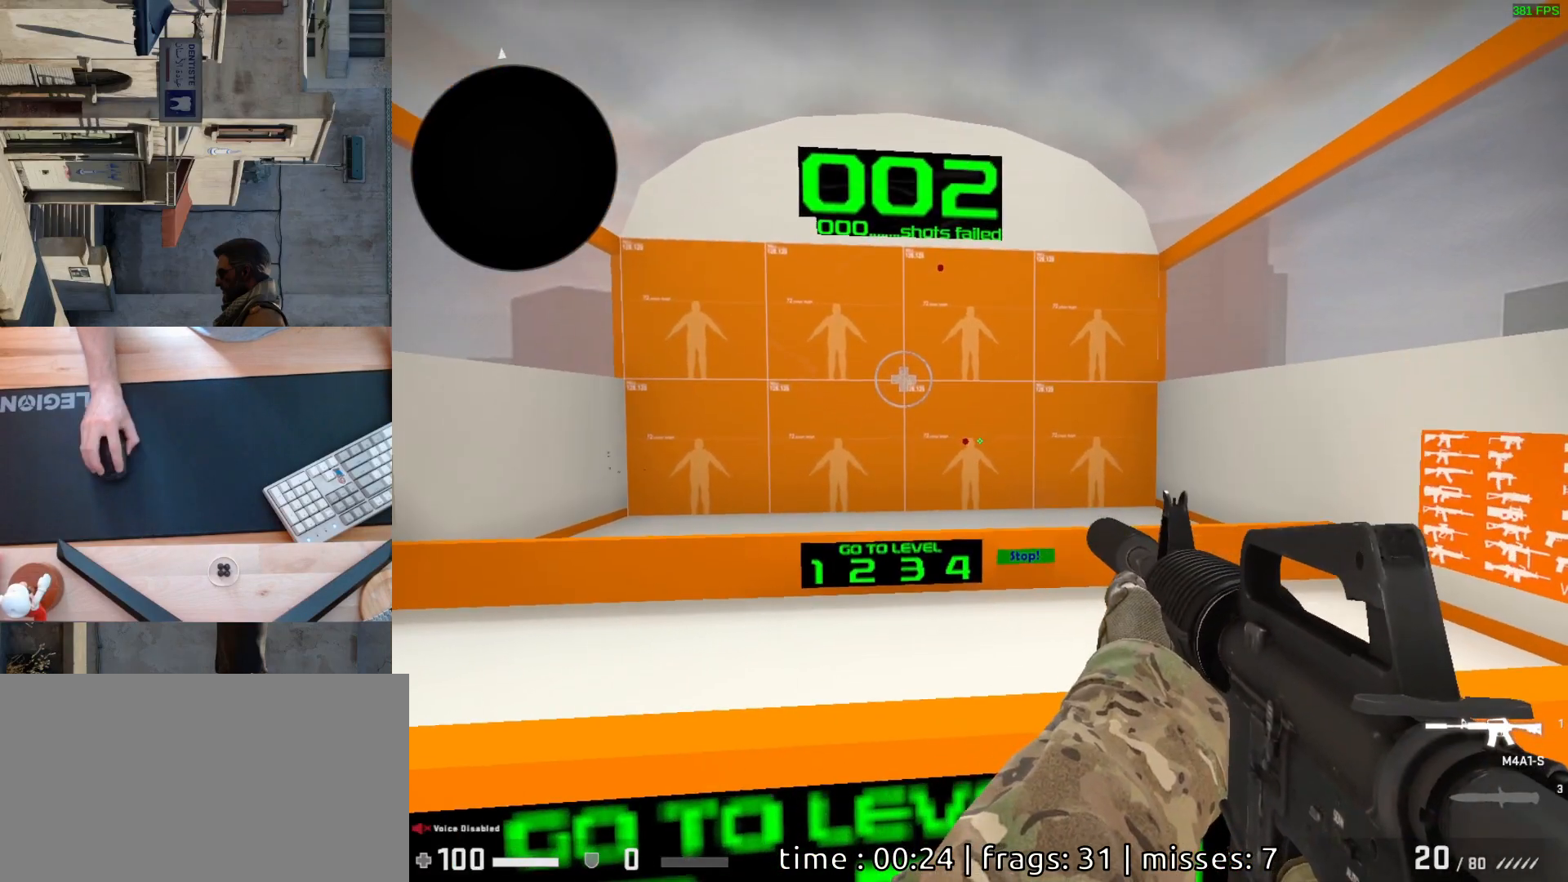
{"keys": [], "mouse": [], "events": [[350, "mouse_left", "down"], [433, "mouse_left", "up"]]}
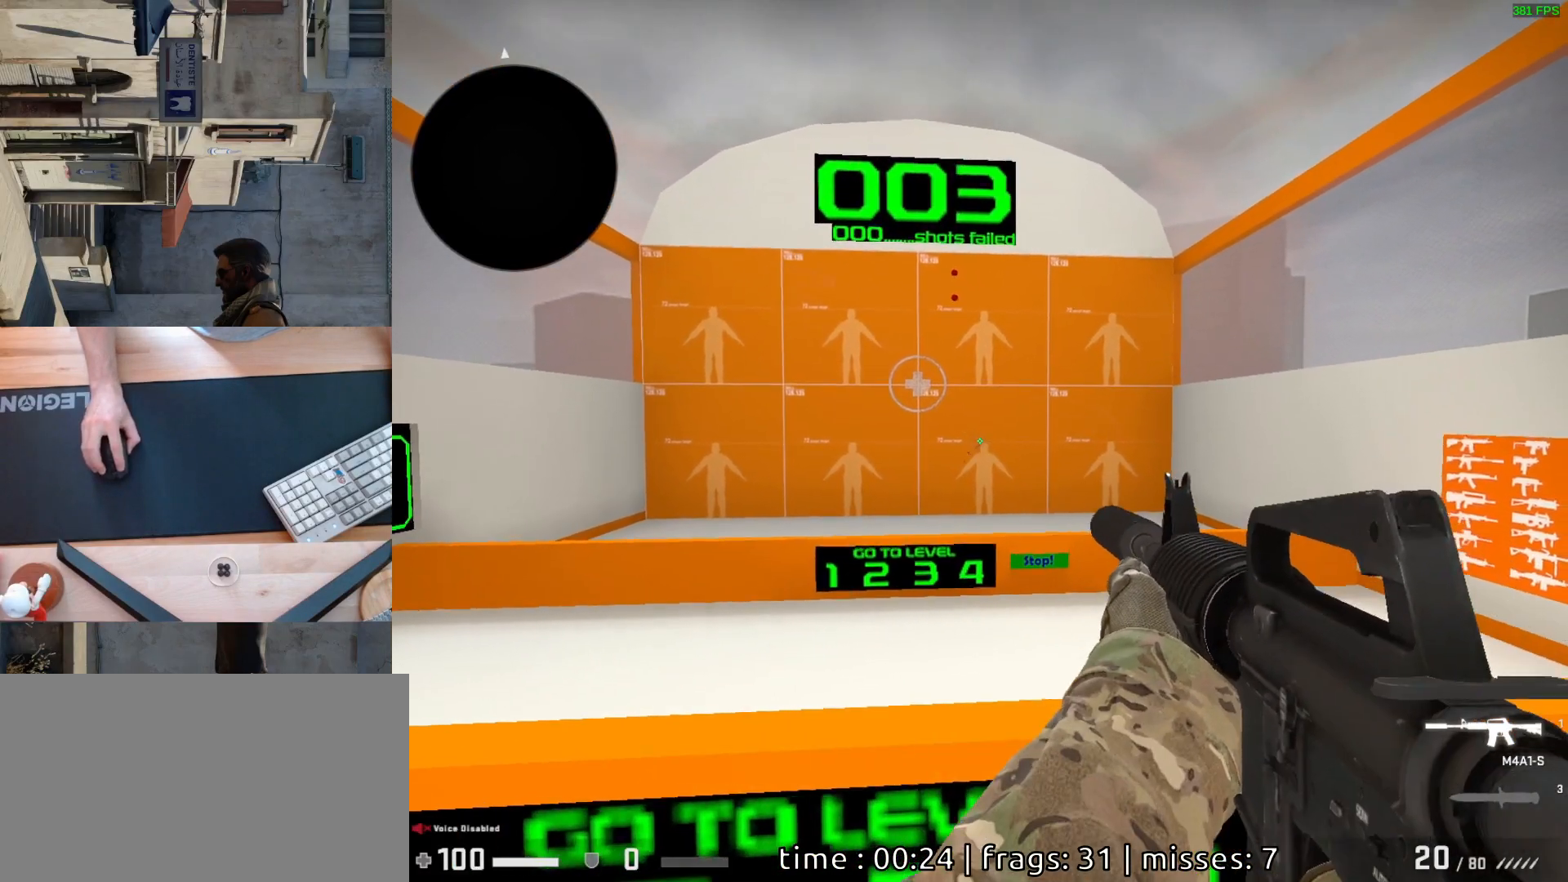
{"keys": [], "mouse": [], "events": []}
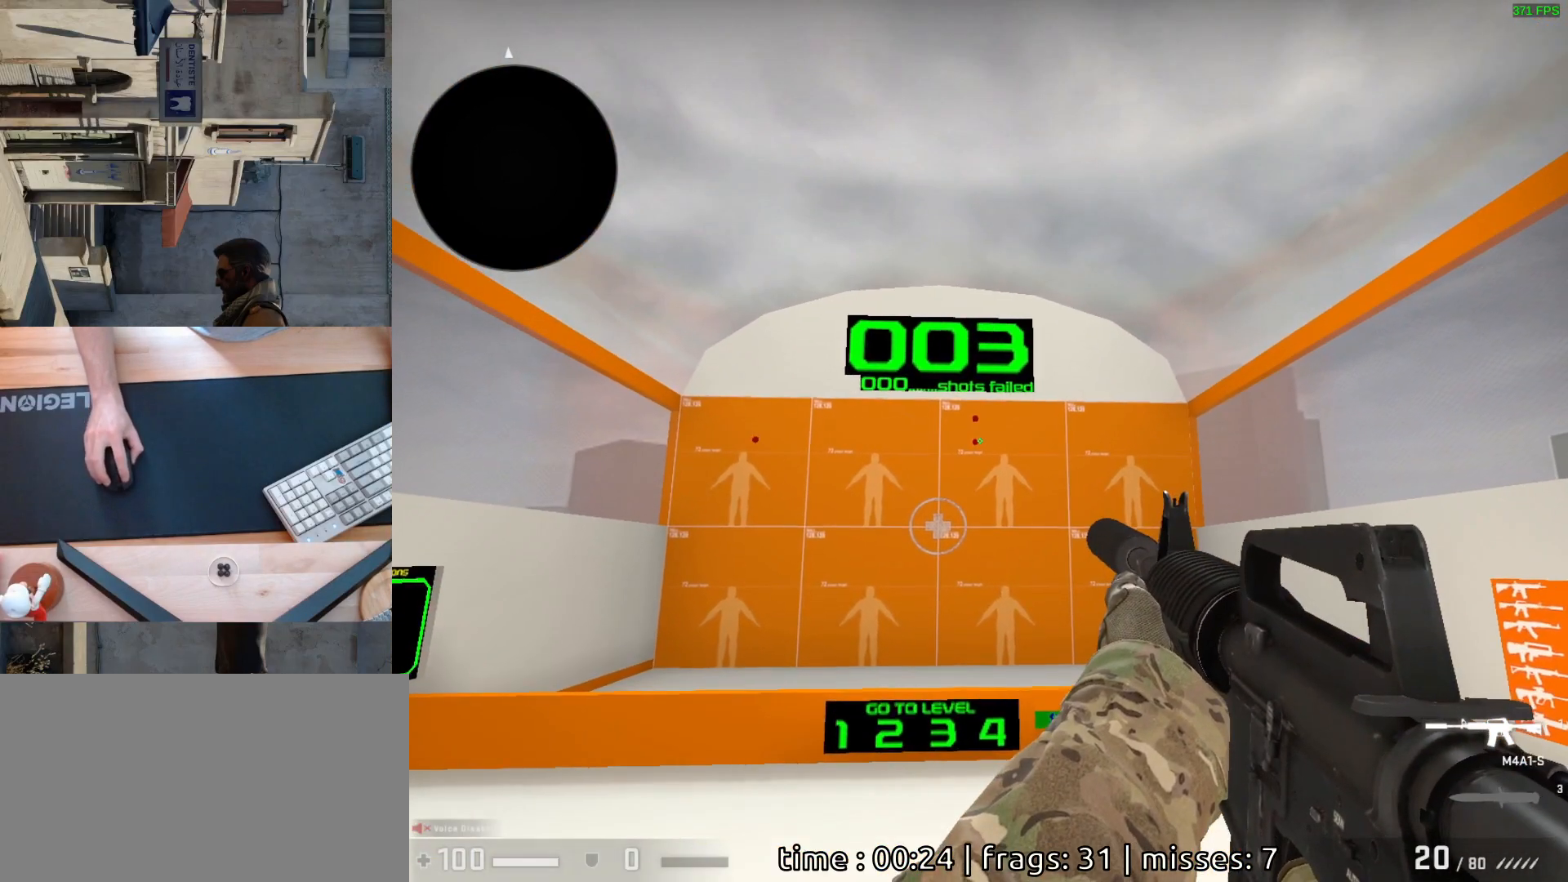
{"keys": [], "mouse": [], "events": [[150, "mouse_left", "down"], [233, "mouse_left", "up"]]}
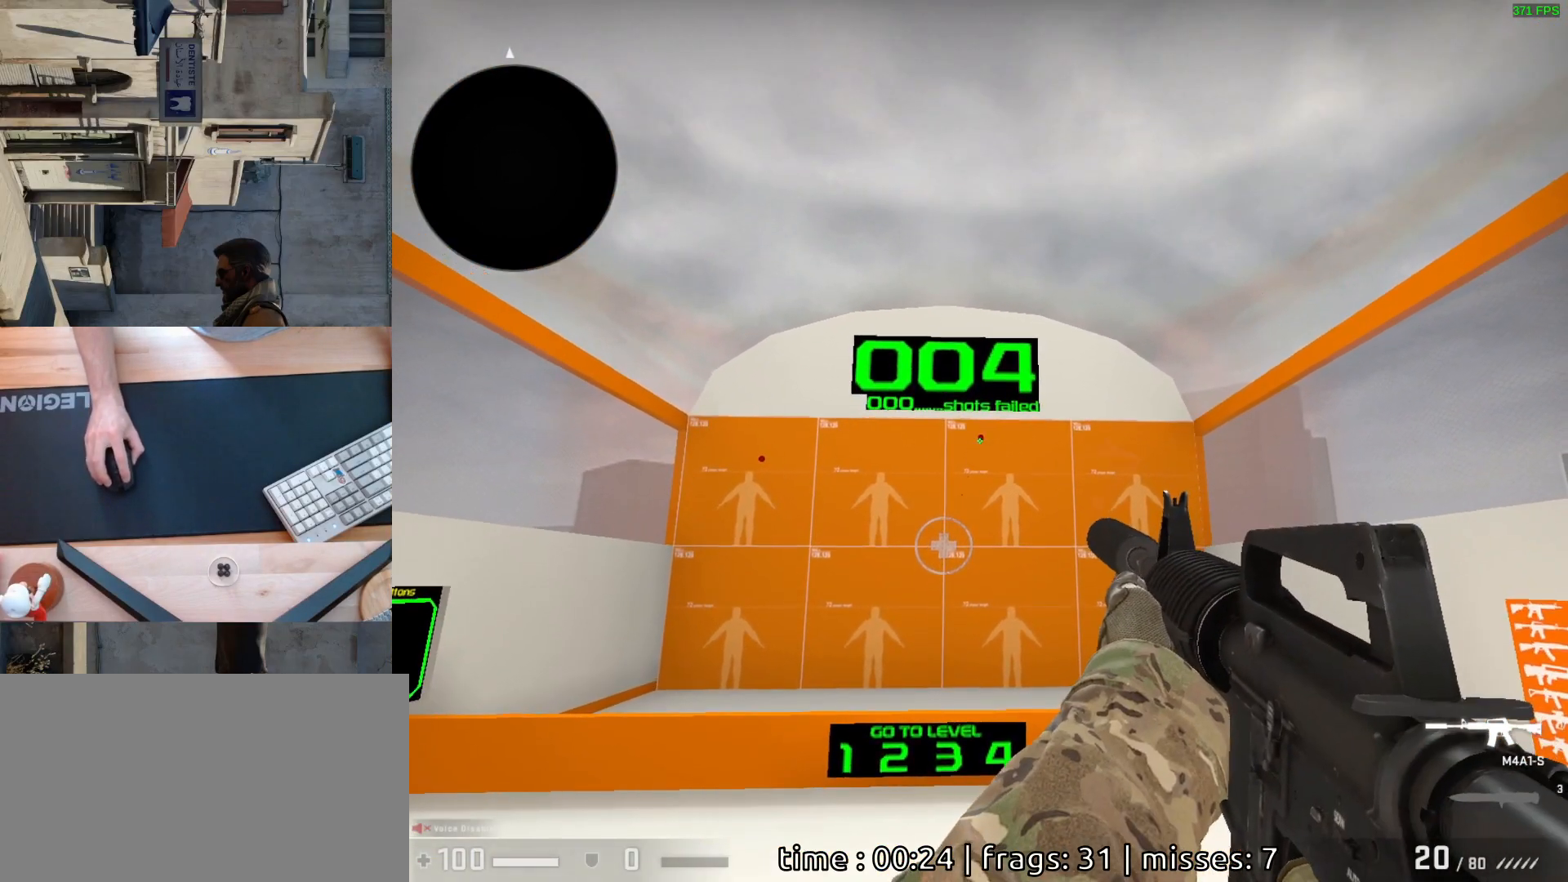
{"keys": [], "mouse": [], "events": [[133, "mouse_left", "down"], [183, "mouse_left", "up"]]}
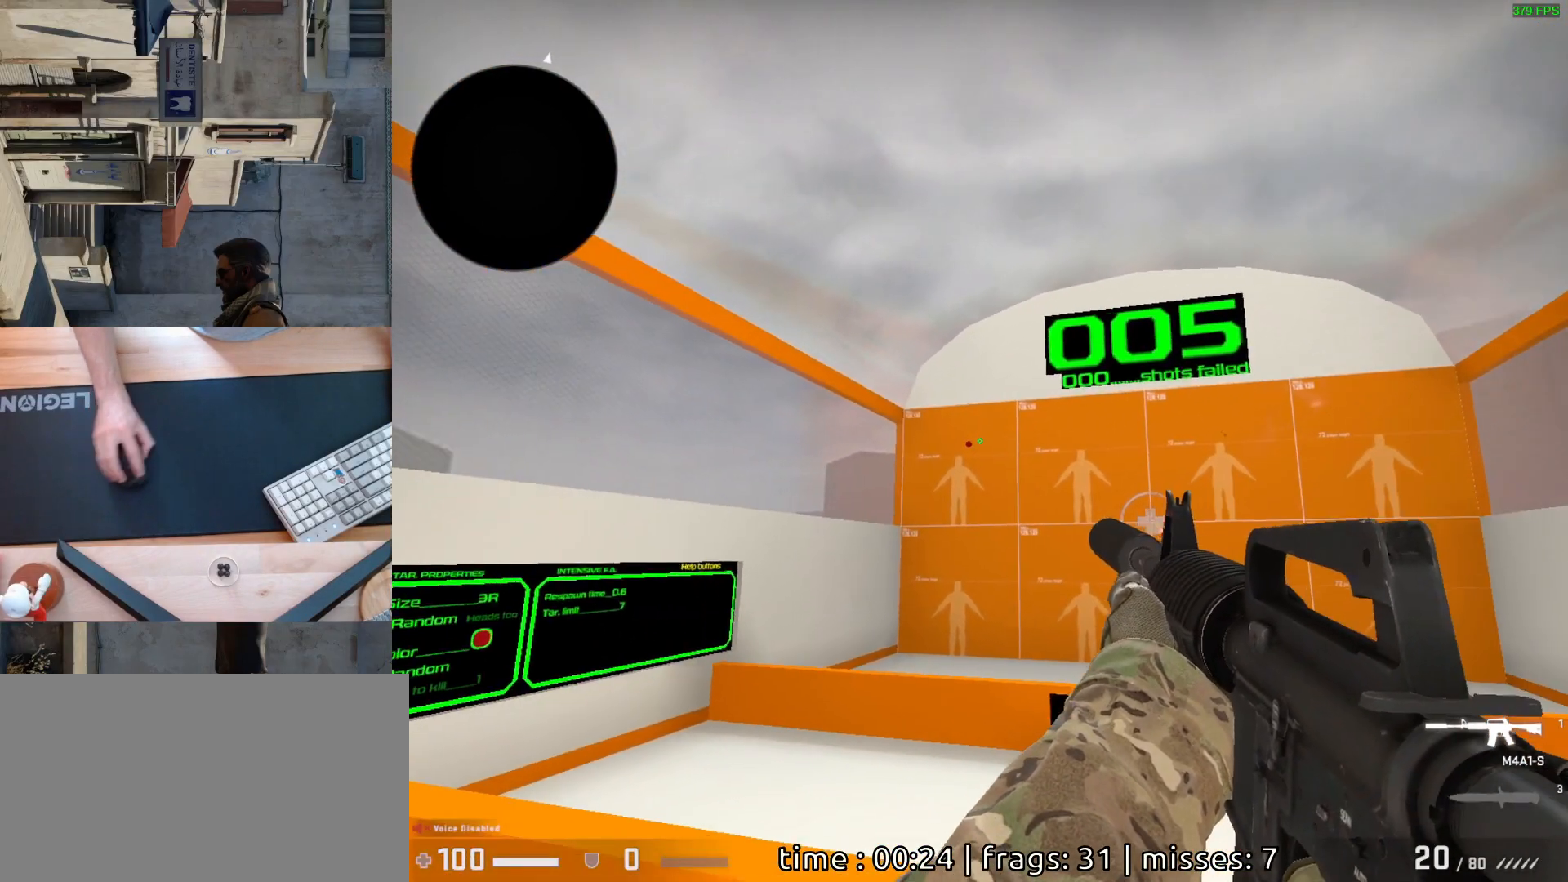
{"keys": [], "mouse": [], "events": [[383, "mouse_left", "down"], [483, "mouse_left", "up"]]}
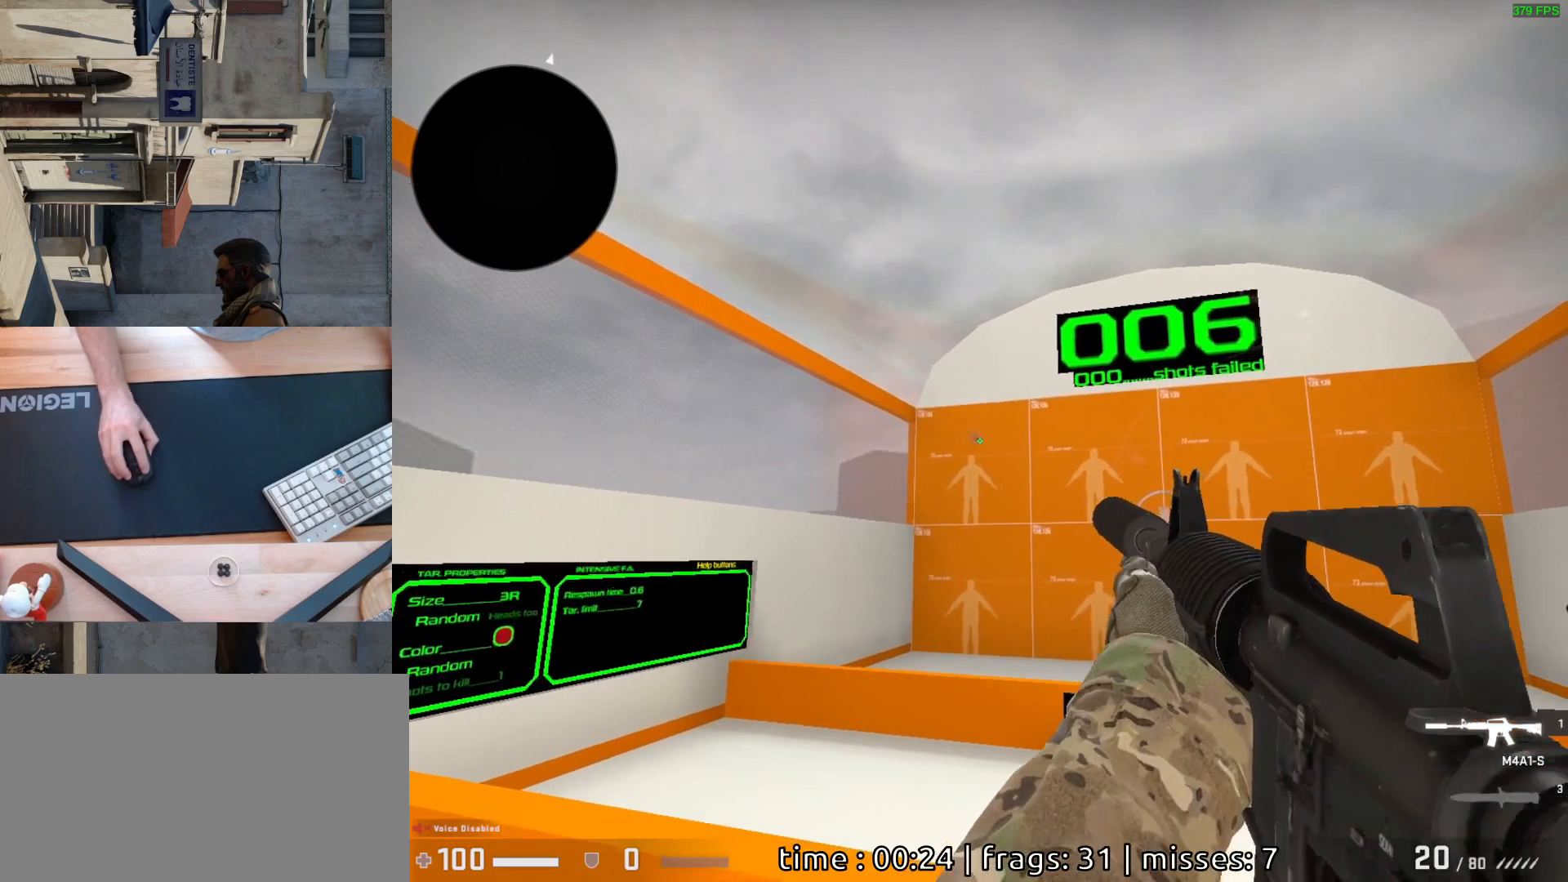
{"keys": [], "mouse": [], "events": []}
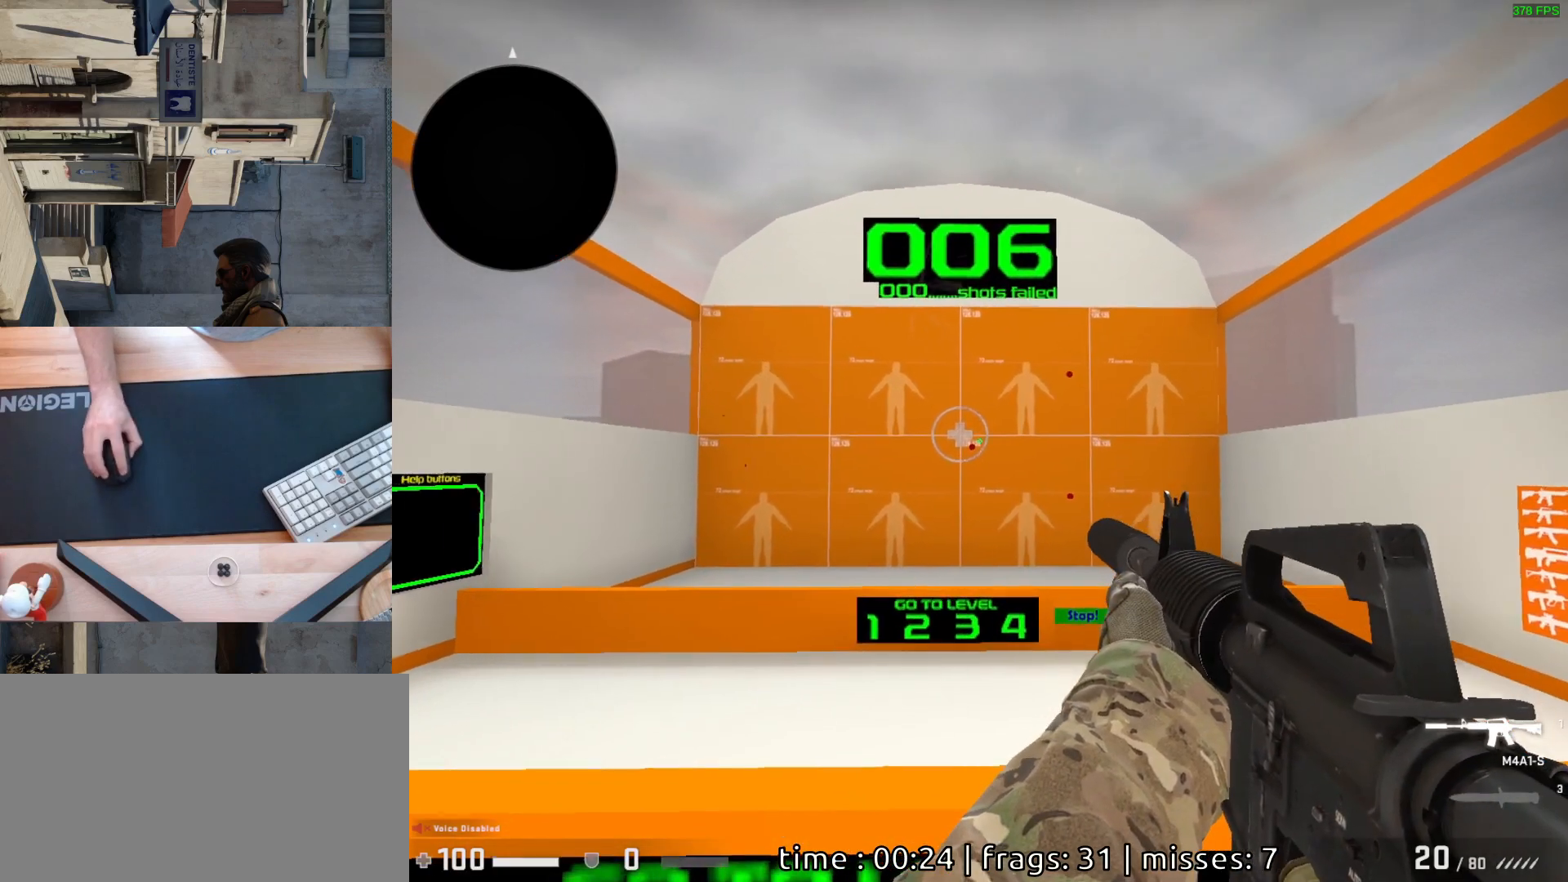
{"keys": [], "mouse": [], "events": [[250, "mouse_left", "down"], [333, "mouse_left", "up"]]}
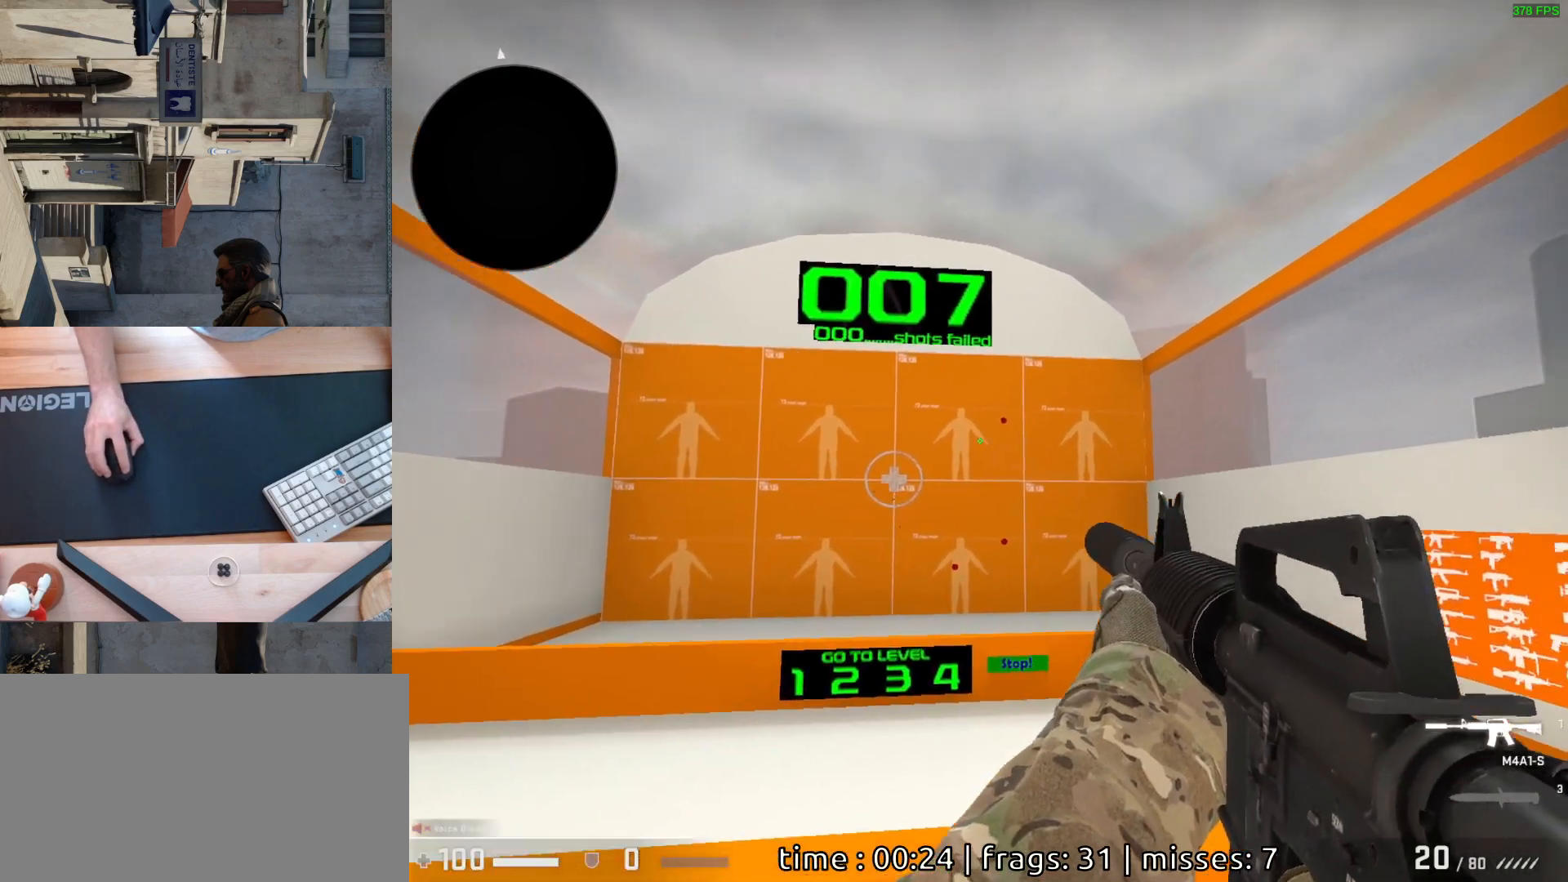
{"keys": [], "mouse": [], "events": [[383, "mouse_left", "down"], [467, "mouse_left", "up"]]}
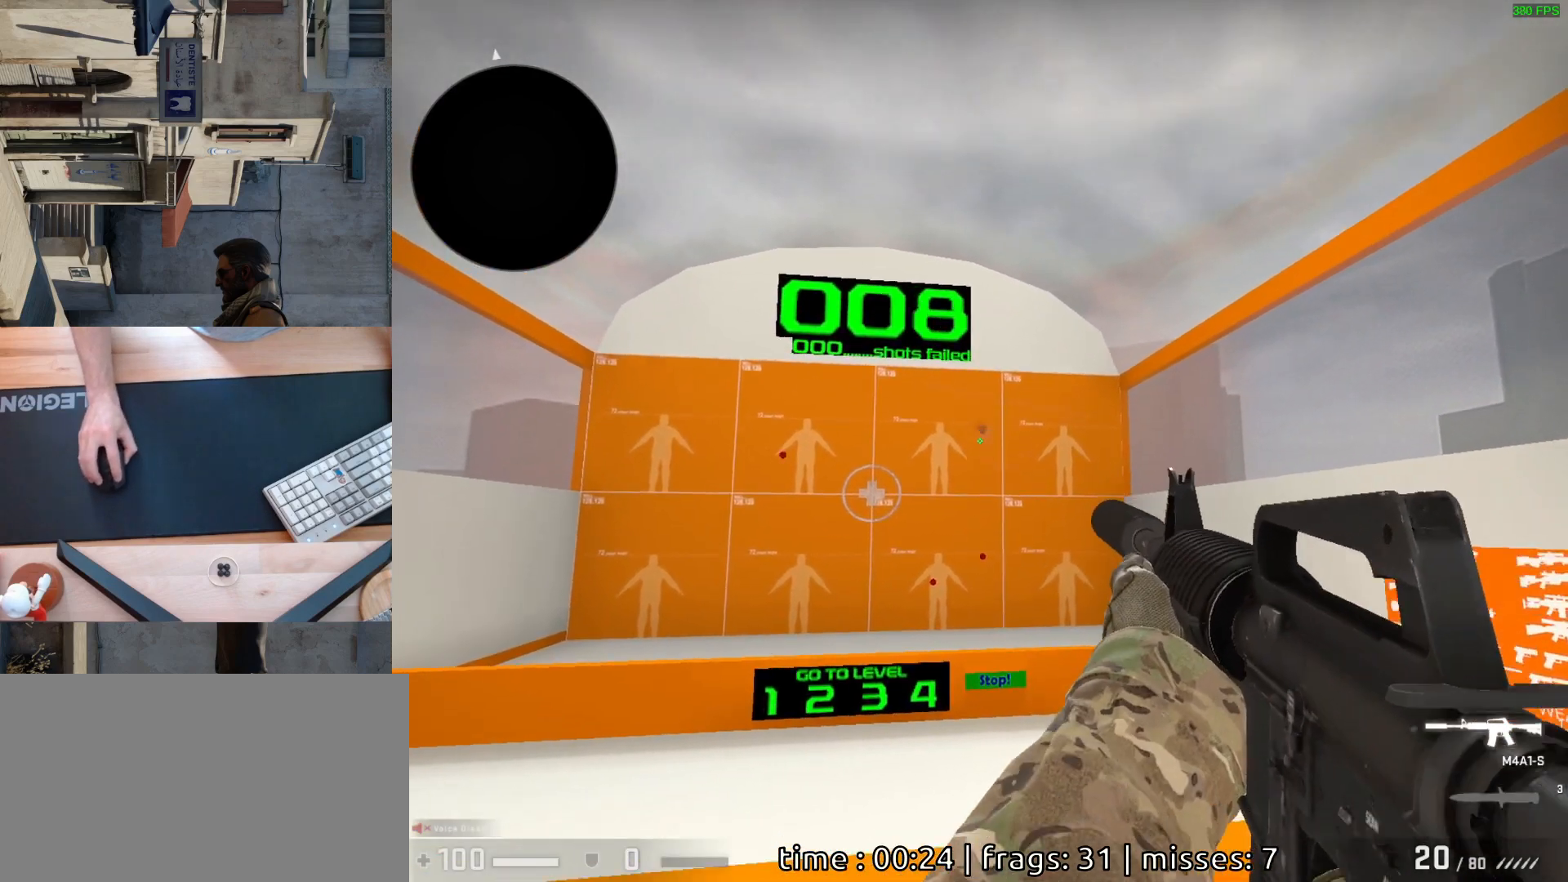
{"keys": [], "mouse": [], "events": []}
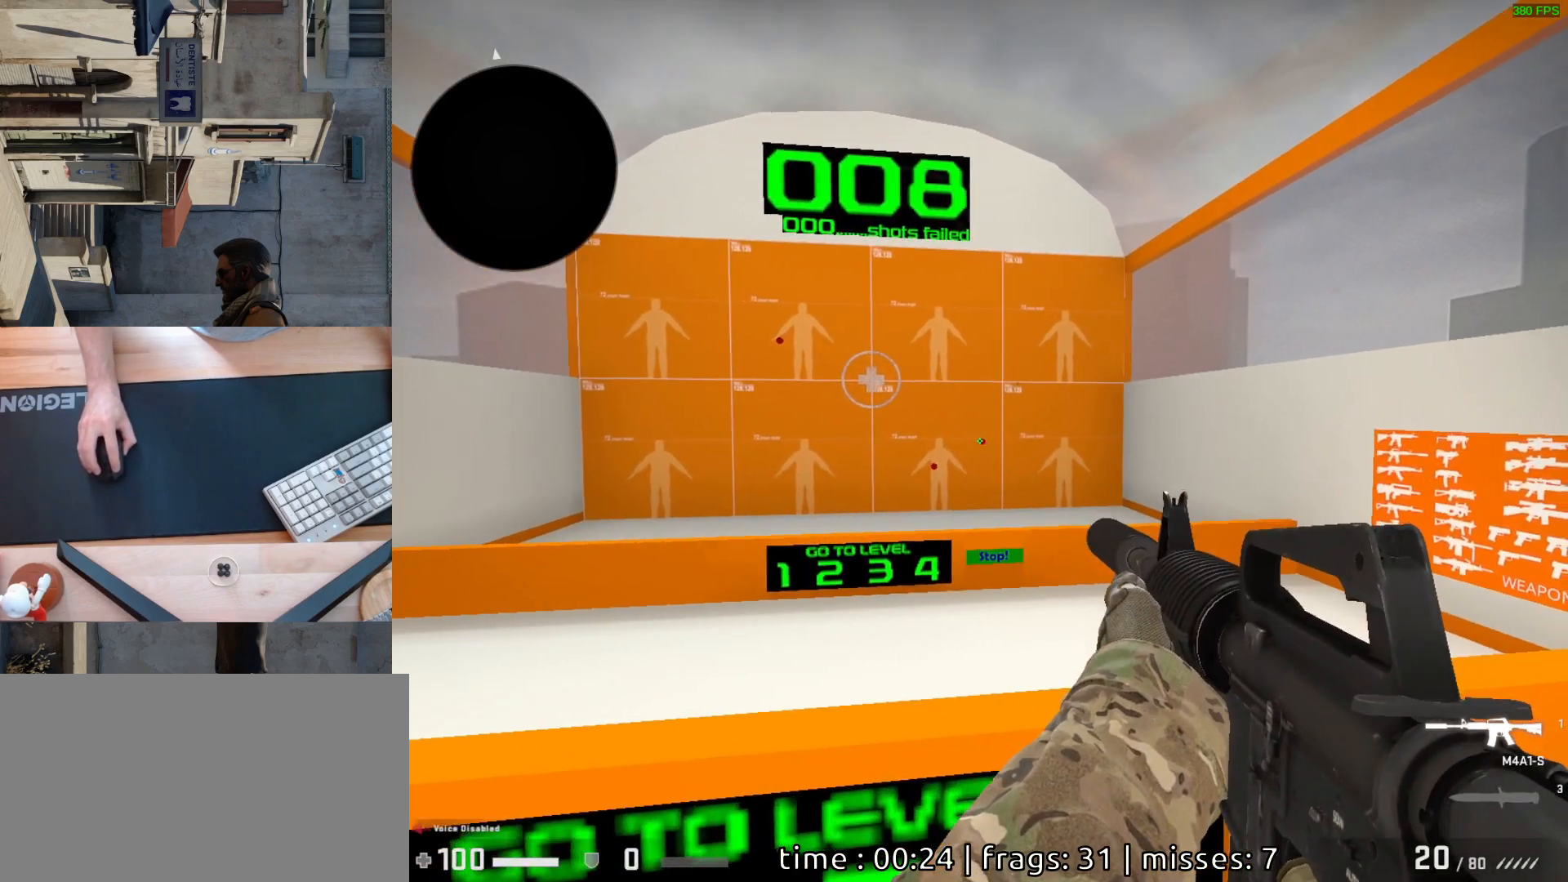
{"keys": [], "mouse": [], "events": [[33, "mouse_left", "down"], [117, "mouse_left", "up"]]}
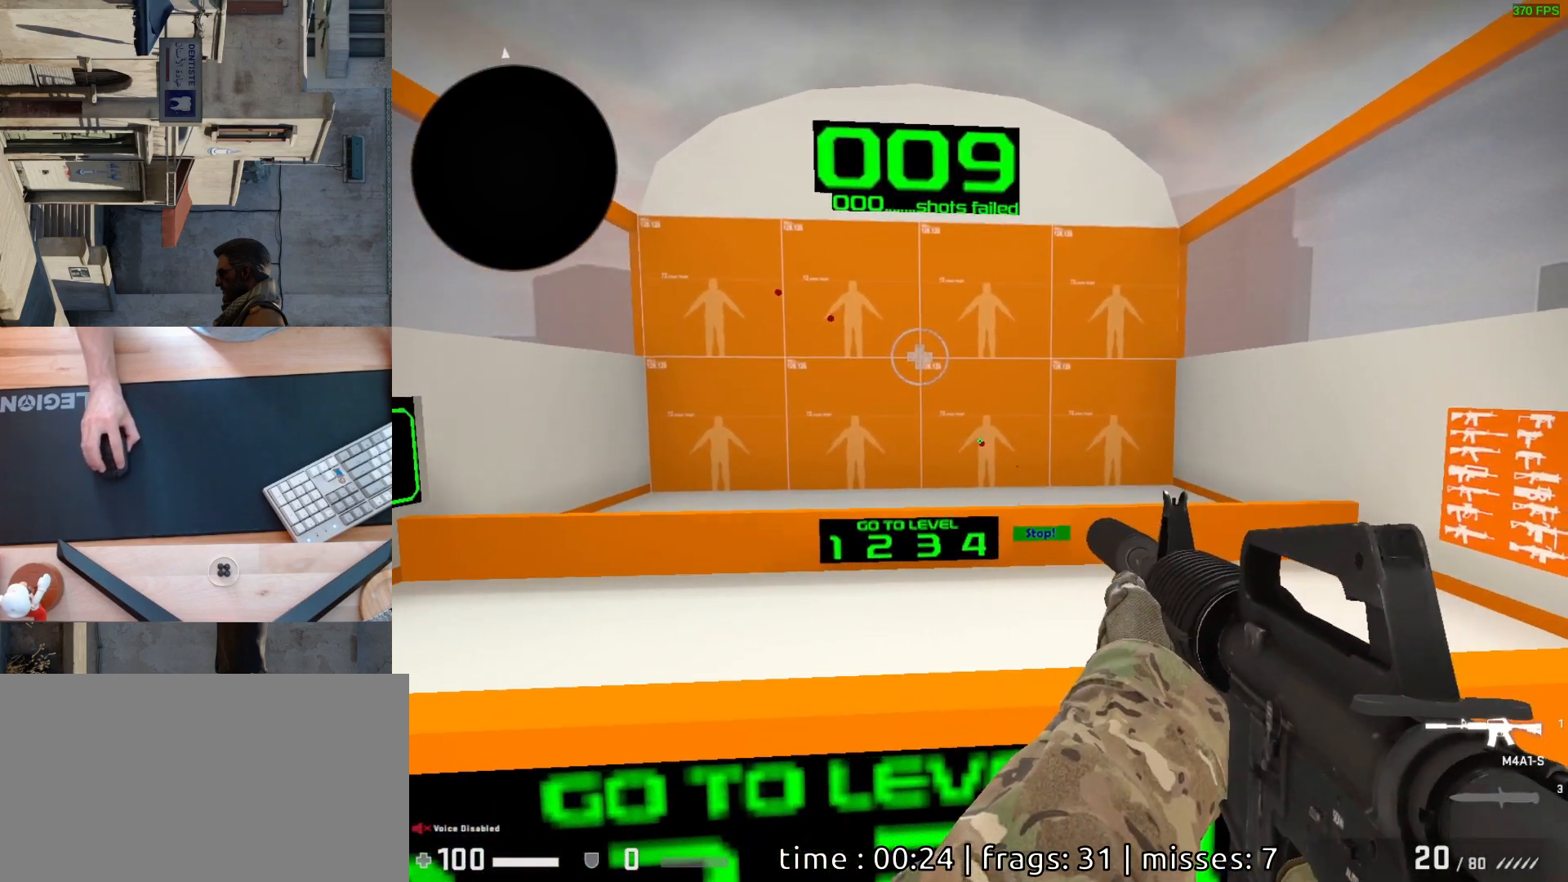
{"keys": [], "mouse": [], "events": [[133, "mouse_left", "down"], [200, "mouse_left", "up"]]}
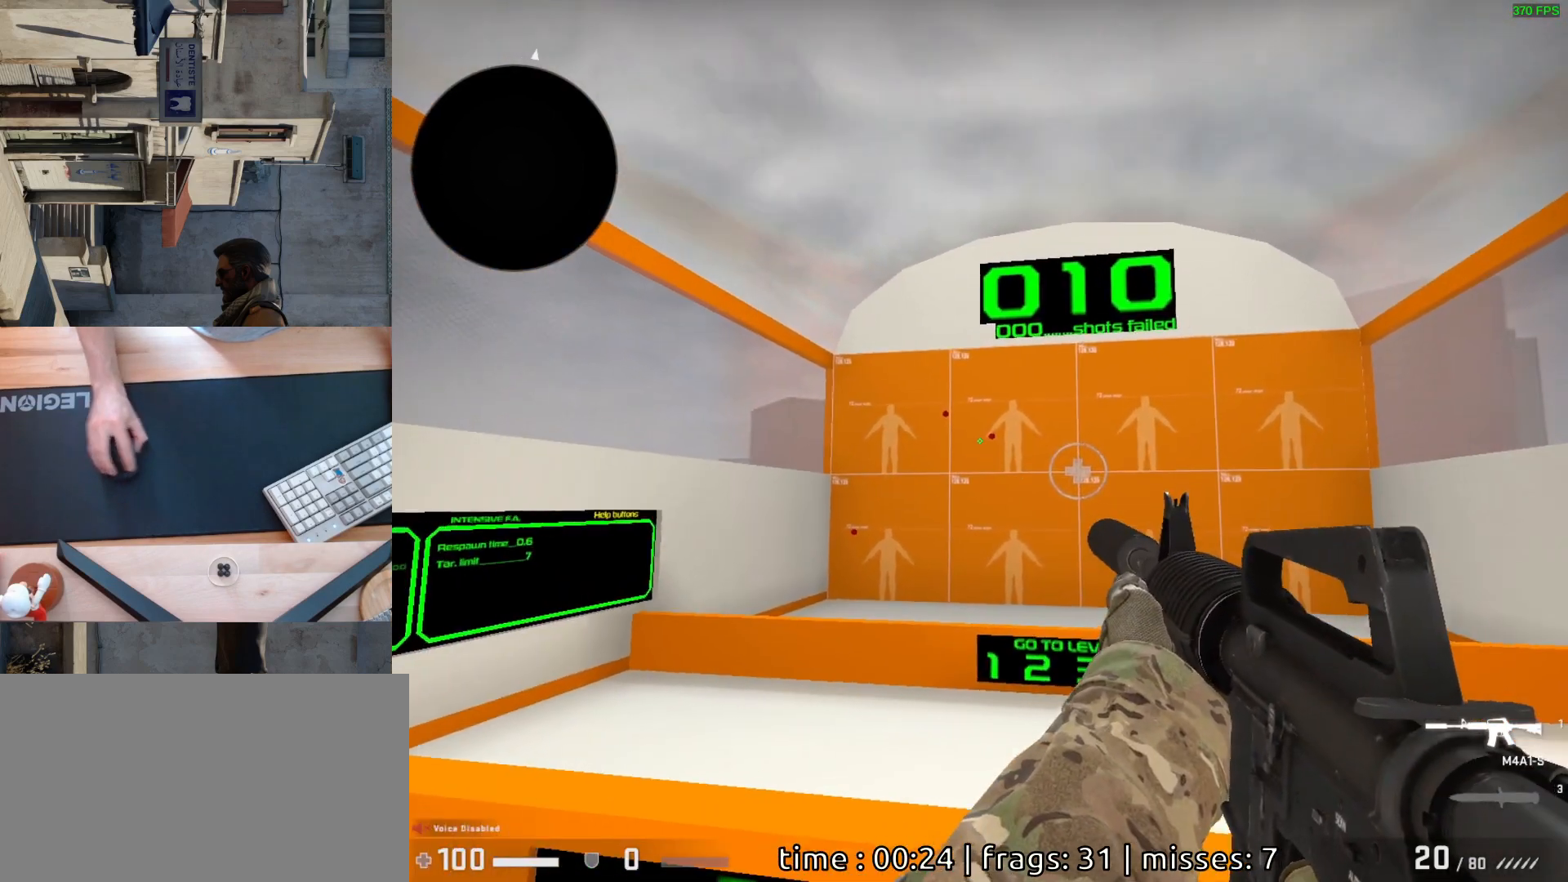
{"keys": [], "mouse": [], "events": [[283, "mouse_left", "down"], [350, "mouse_left", "up"]]}
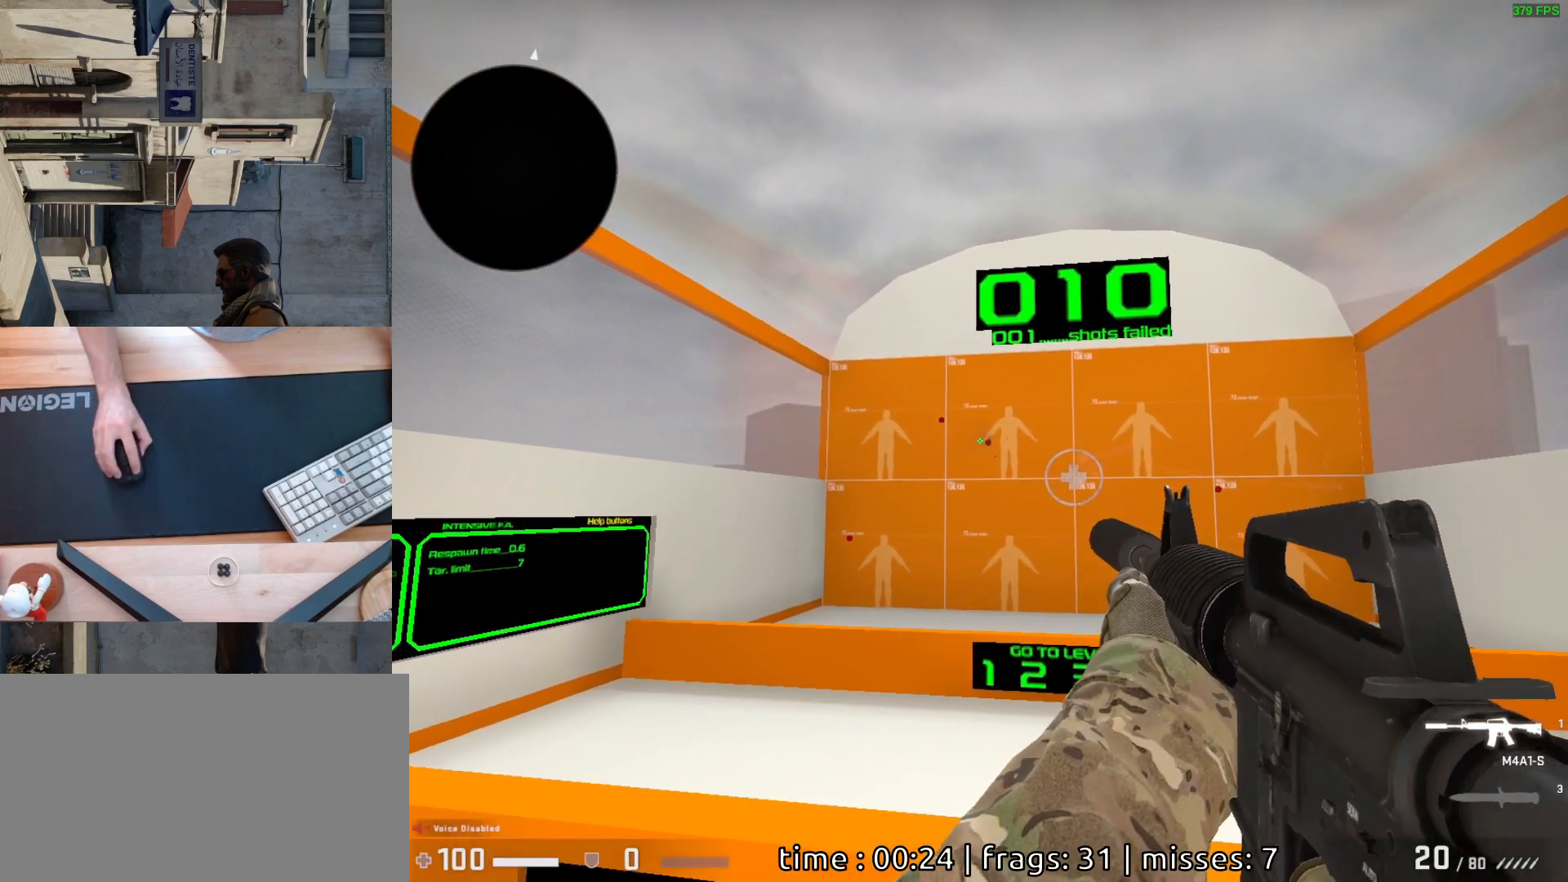
{"keys": [], "mouse": [], "events": [[267, "mouse_left", "down"], [333, "mouse_left", "up"]]}
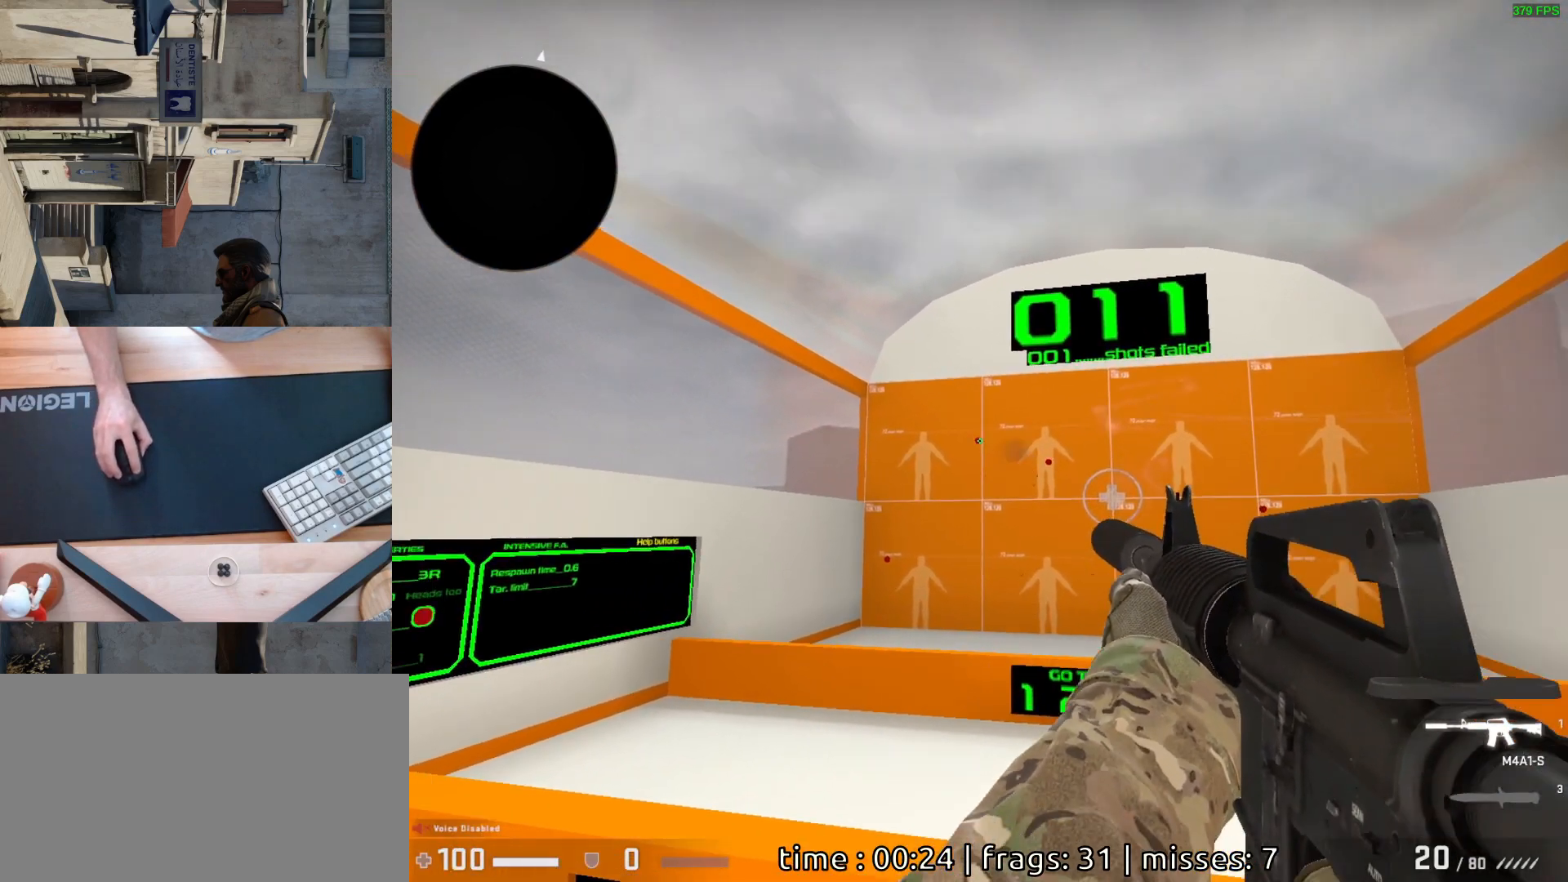
{"keys": [], "mouse": [], "events": [[233, "mouse_left", "down"], [300, "mouse_left", "up"]]}
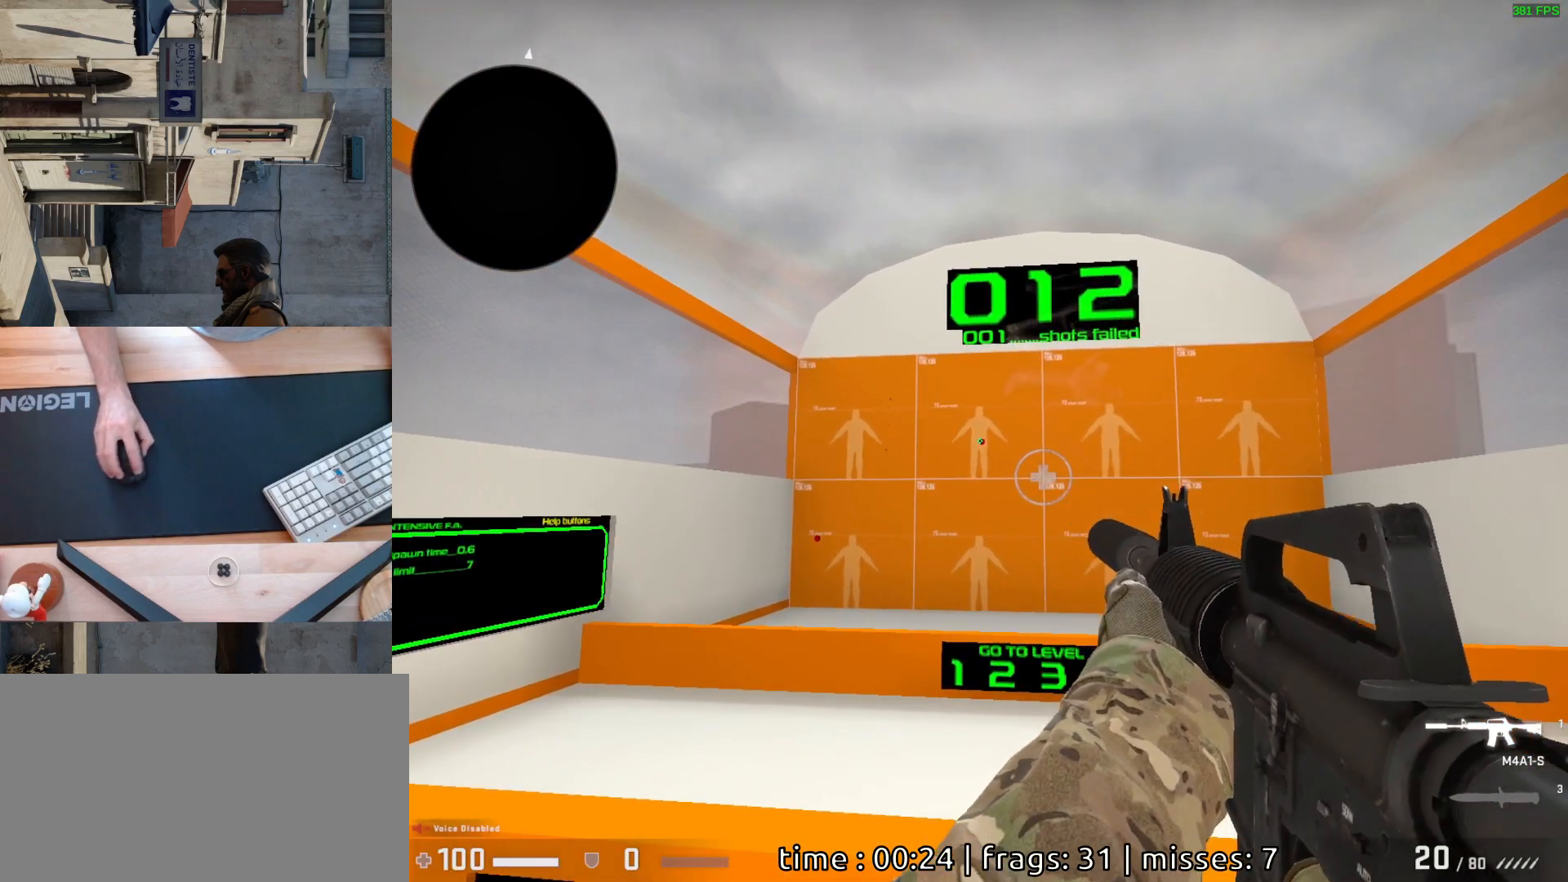
{"keys": [], "mouse": [], "events": [[167, "mouse_left", "down"], [250, "mouse_left", "up"]]}
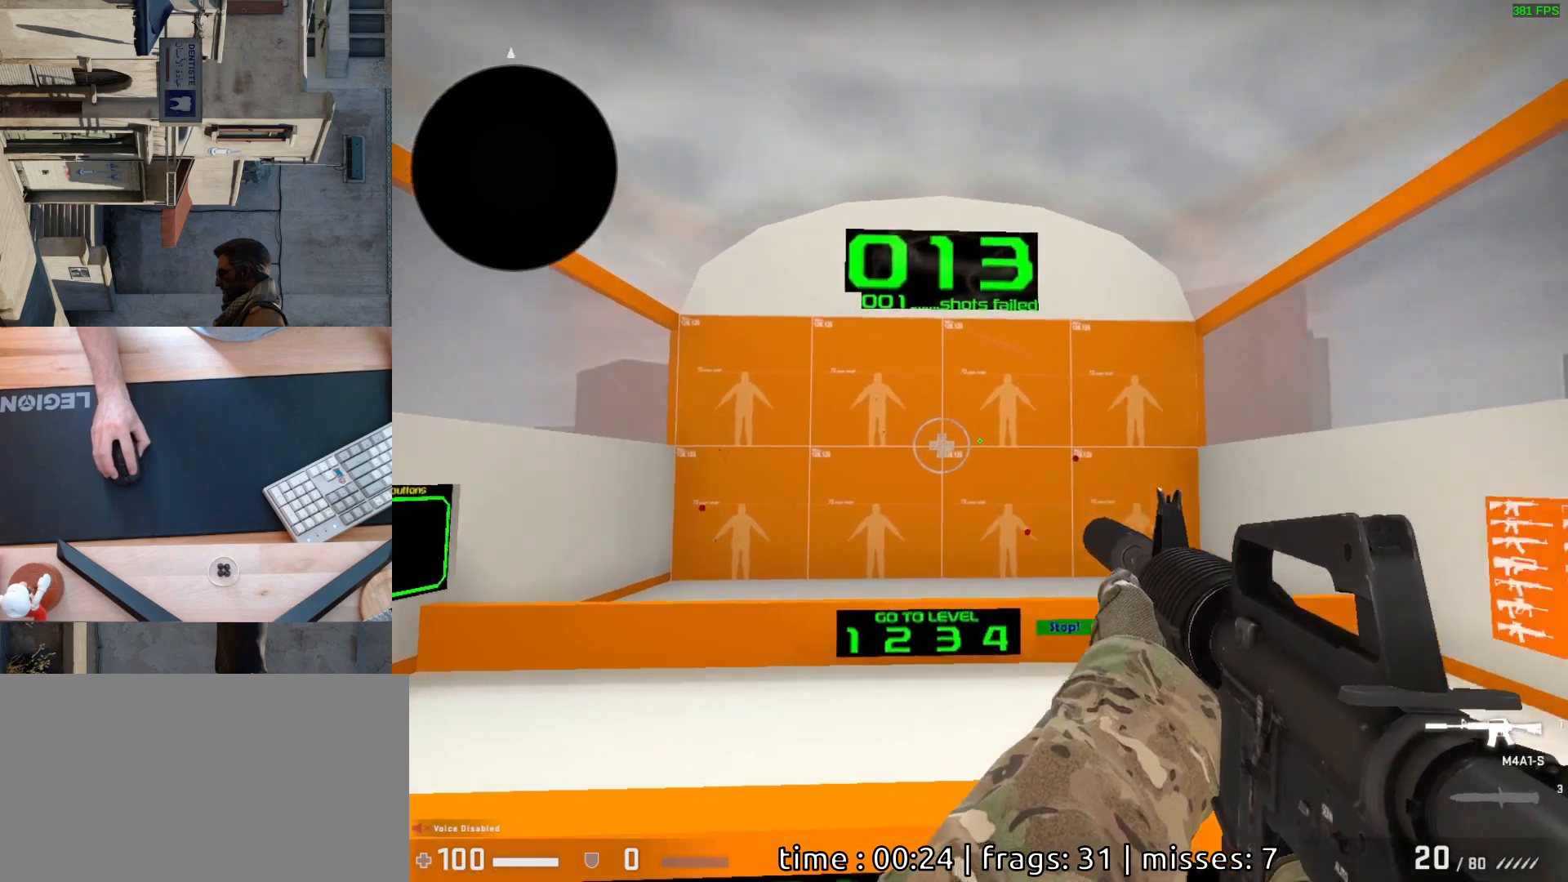
{"keys": [], "mouse": [], "events": []}
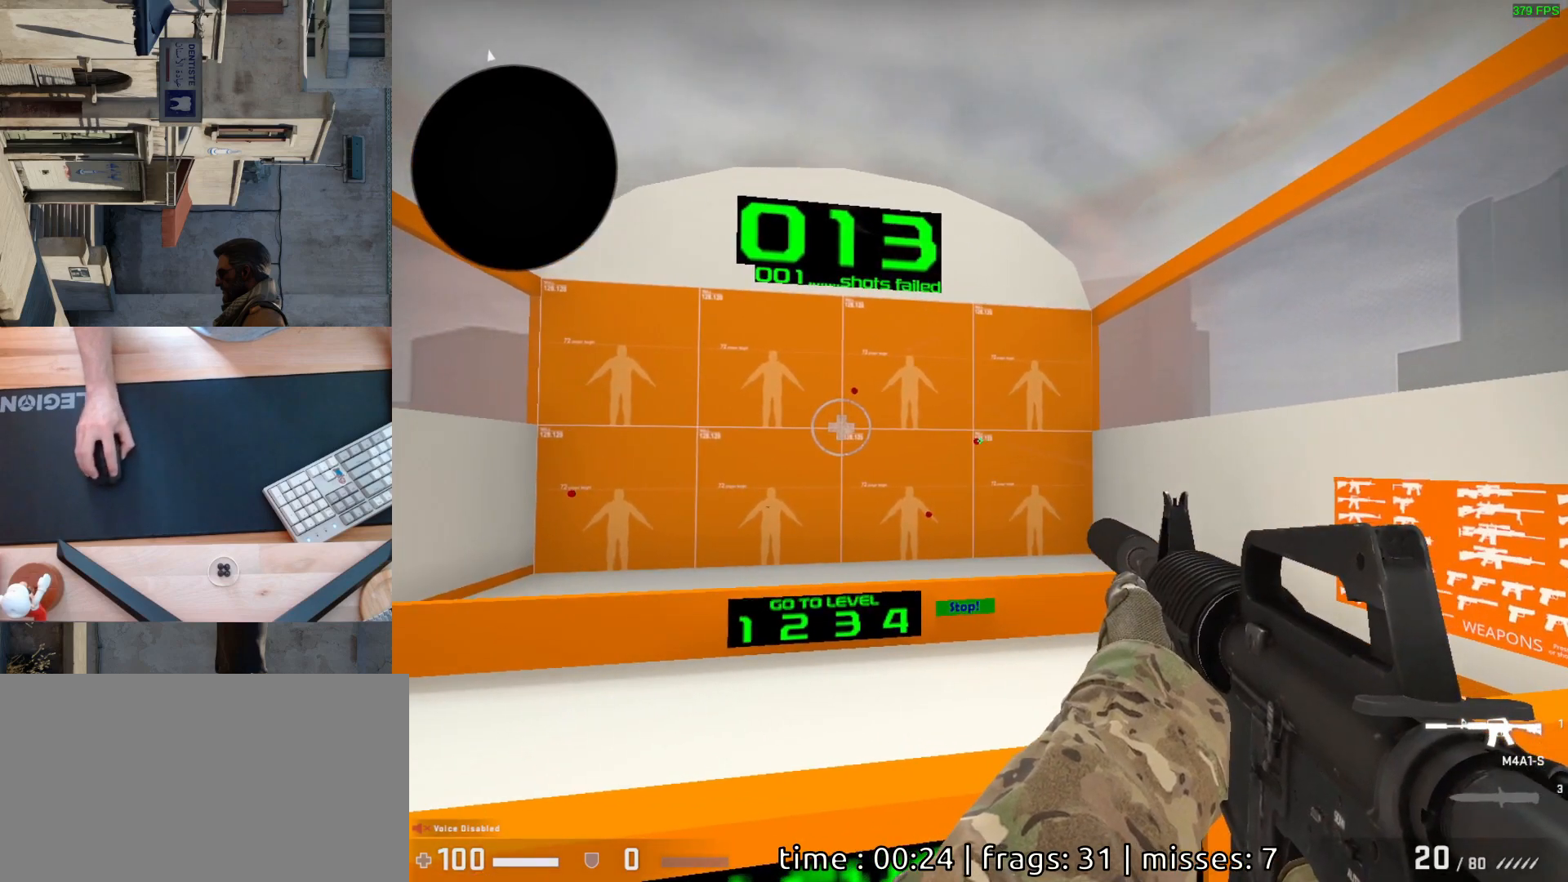
{"keys": [], "mouse": [], "events": [[167, "mouse_left", "down"], [233, "mouse_left", "up"]]}
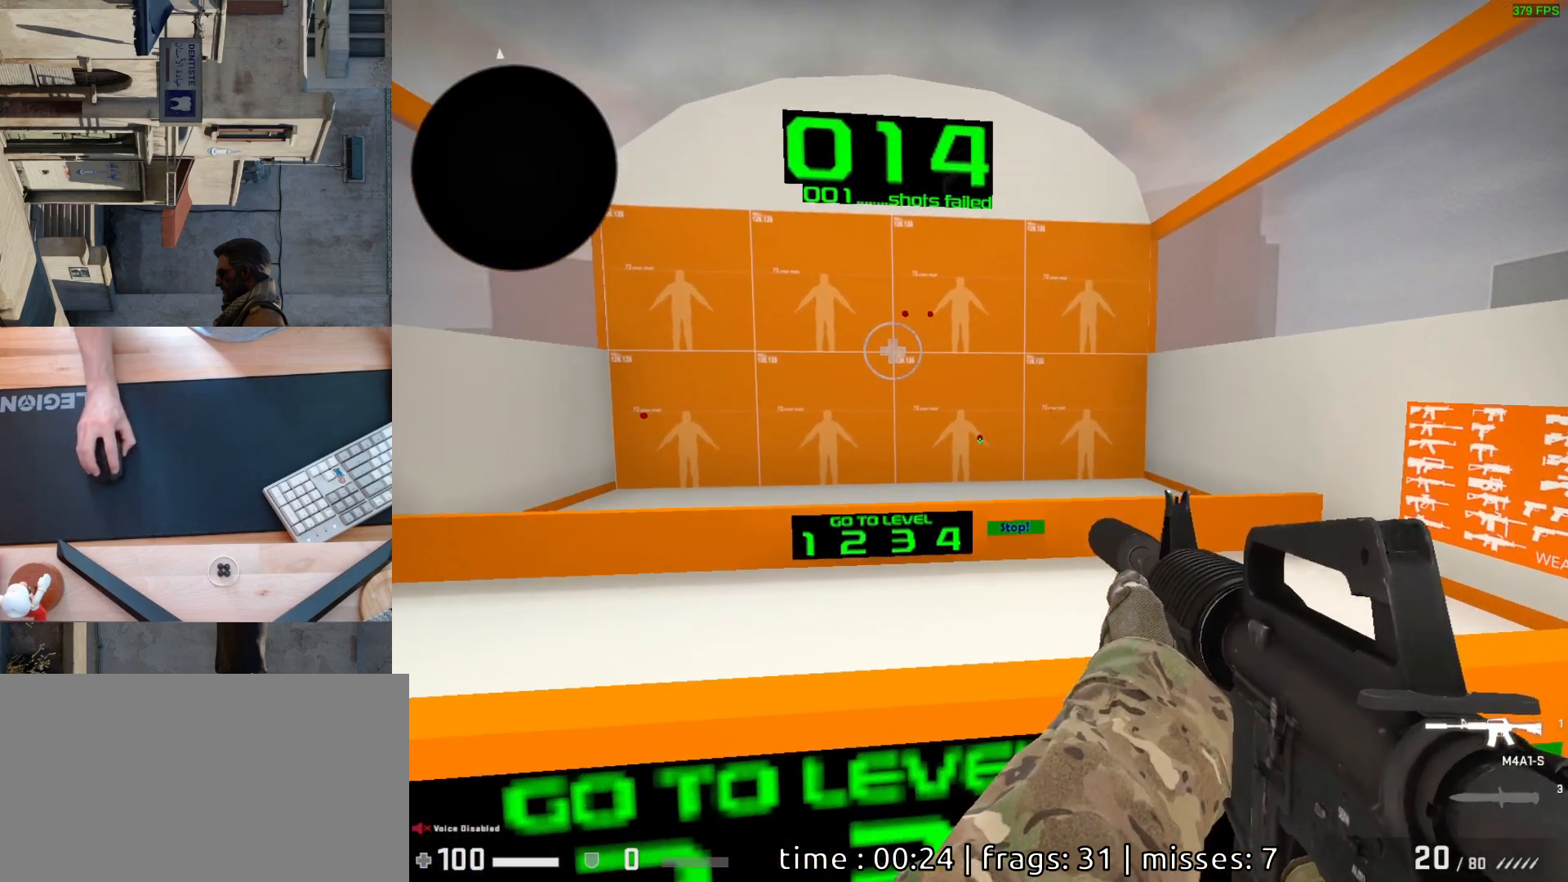
{"keys": [], "mouse": [], "events": [[267, "mouse_left", "down"], [333, "mouse_left", "up"]]}
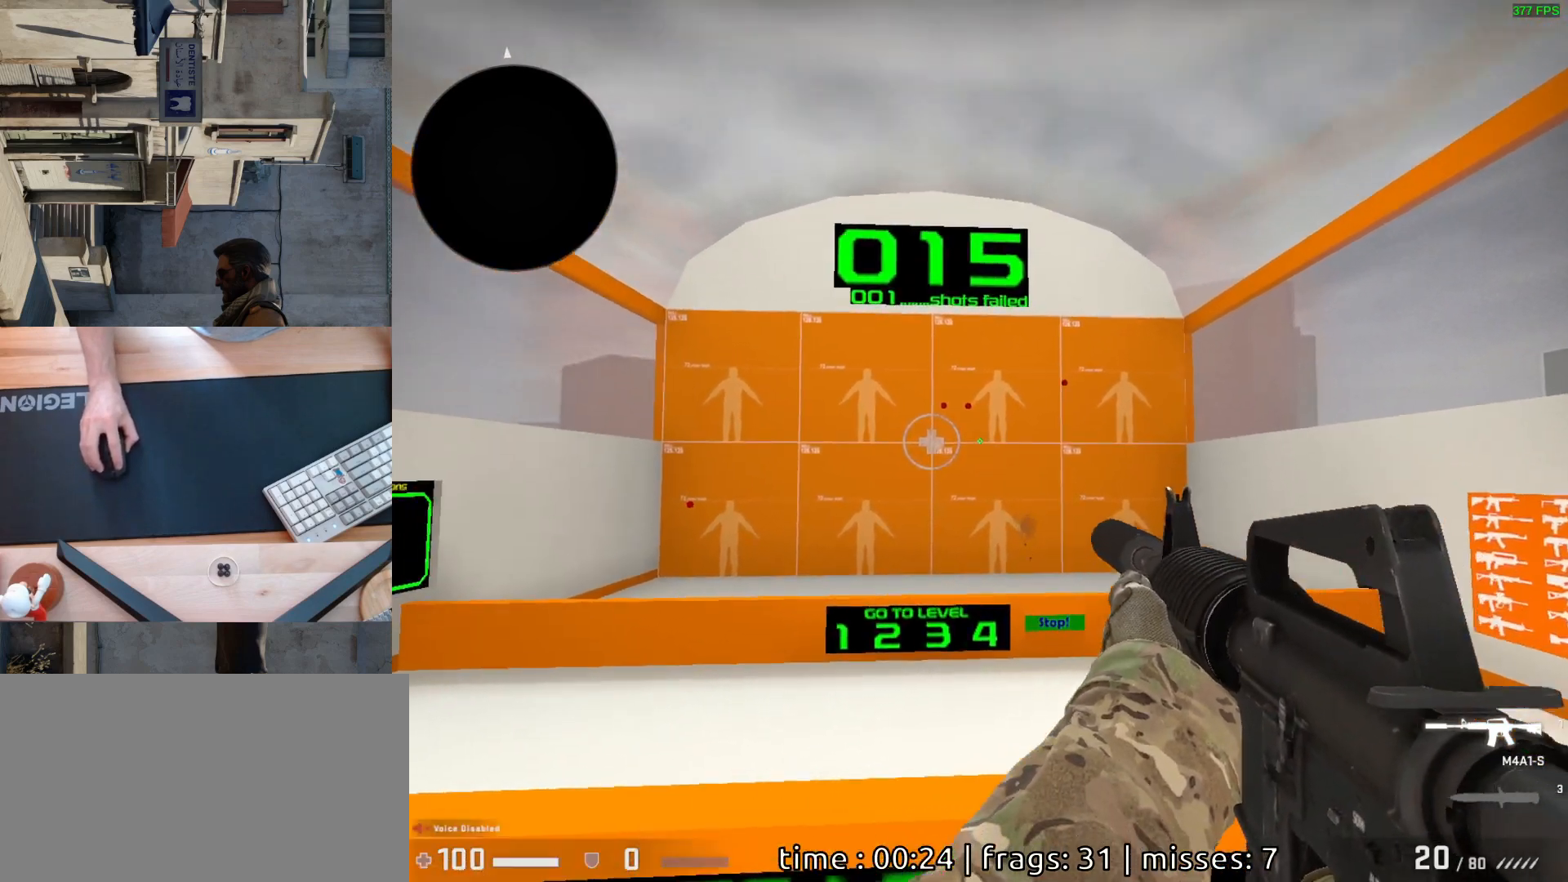
{"keys": [], "mouse": [], "events": [[383, "mouse_left", "down"], [483, "mouse_left", "up"]]}
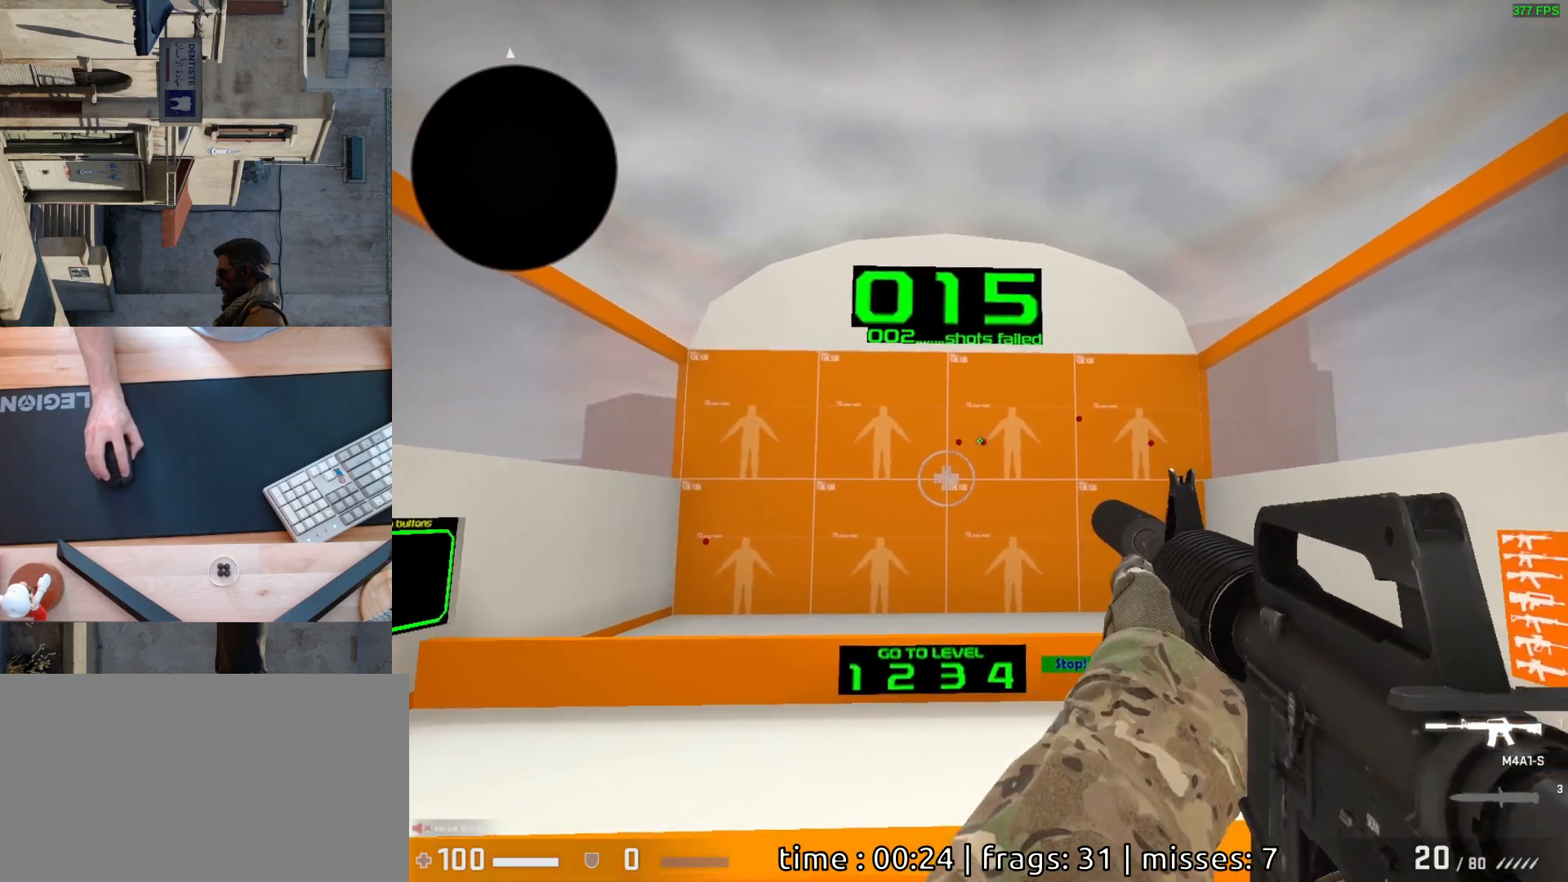
{"keys": [], "mouse": [], "events": [[300, "mouse_left", "down"], [383, "mouse_left", "up"]]}